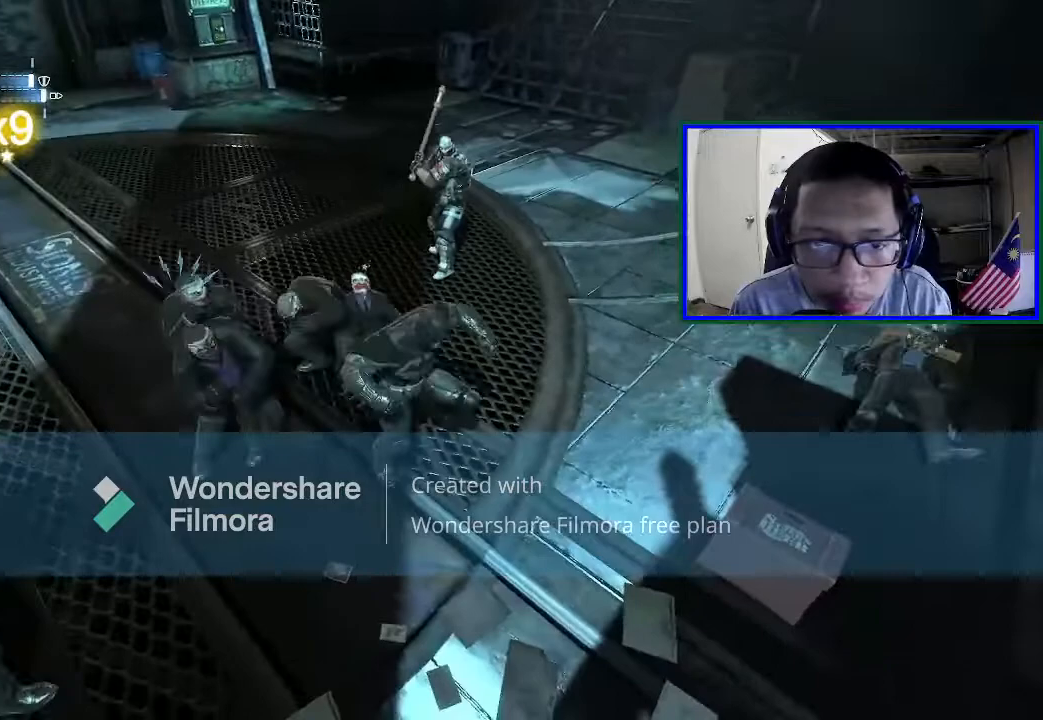
Gameplay with a controller (Xbox layout); each line is a JSON object with the inputs held at the frame after it. "events" lists button and stick changes between this image and that frame as [ms after this image, input, new state], when the widget could be followed in between. Not read: L3.
{"buttons": [], "left_stick": "left", "right_stick": "center", "events": [[167, "X", "up"]]}
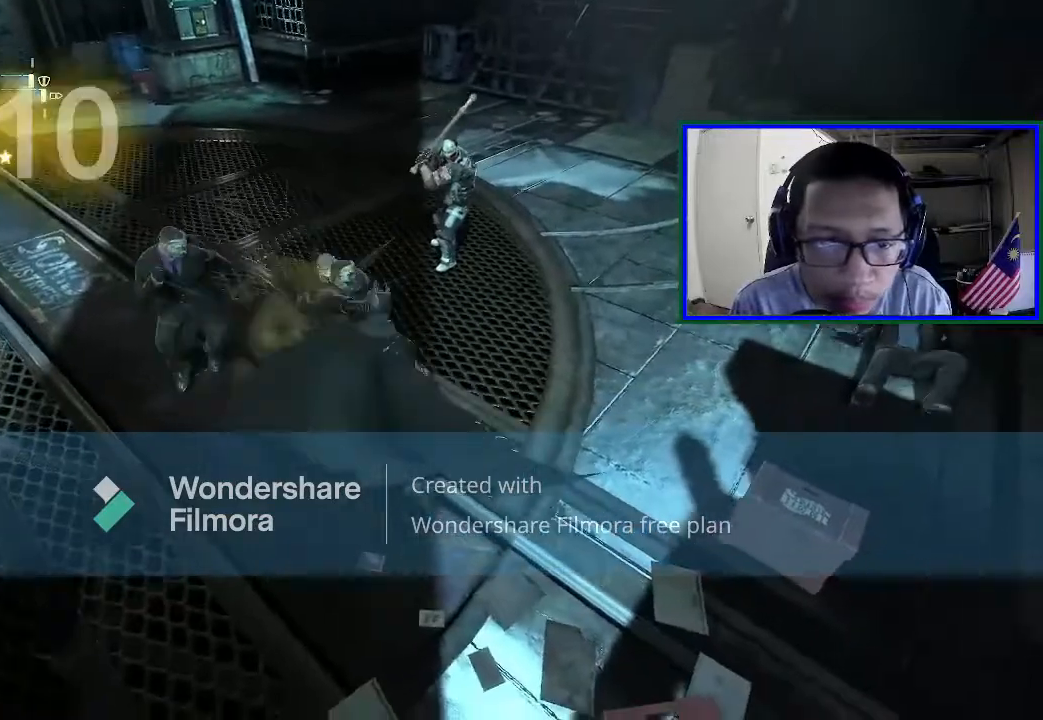
{"buttons": [], "left_stick": "left", "right_stick": "center", "events": [[67, "Y", "down"], [267, "Y", "up"]]}
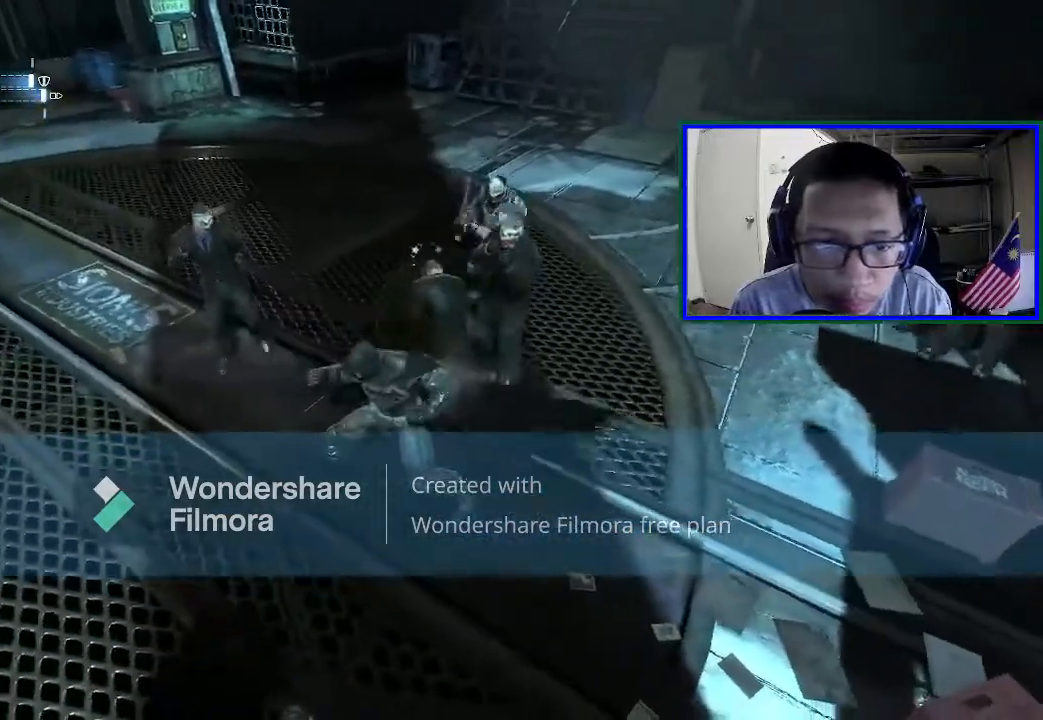
{"buttons": ["Y"], "left_stick": "down", "right_stick": "center", "events": [[100, "left_stick", "down-left"], [200, "left_stick", "down"], [400, "Y", "down"]]}
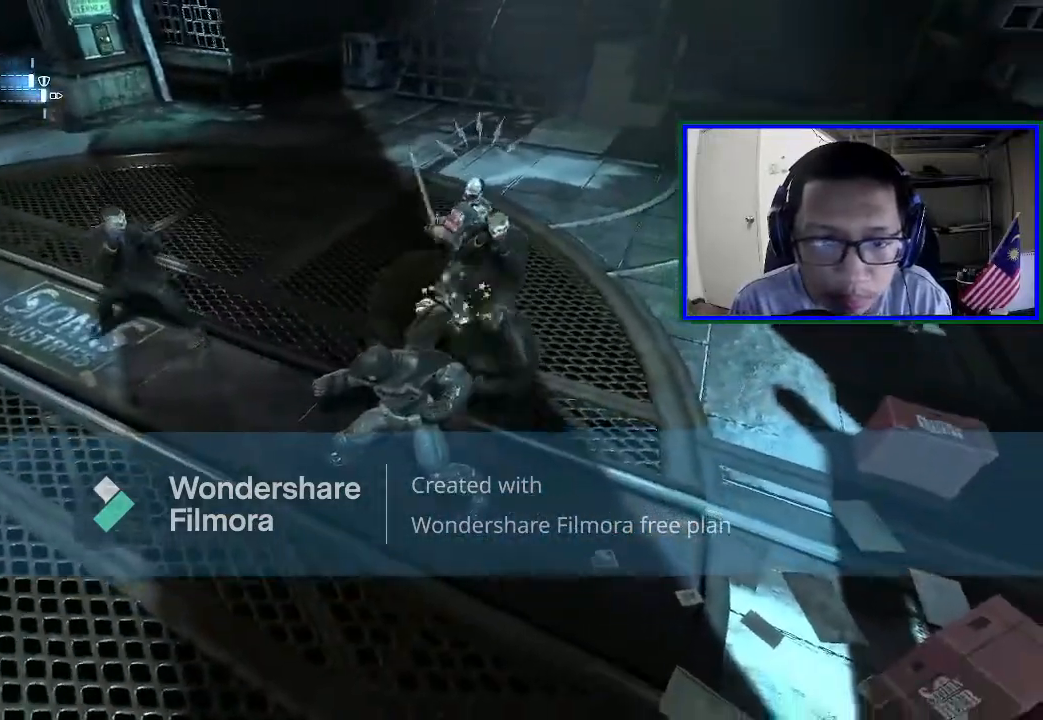
{"buttons": [], "left_stick": "down", "right_stick": "center", "events": [[33, "Y", "up"], [267, "Y", "down"], [433, "Y", "up"]]}
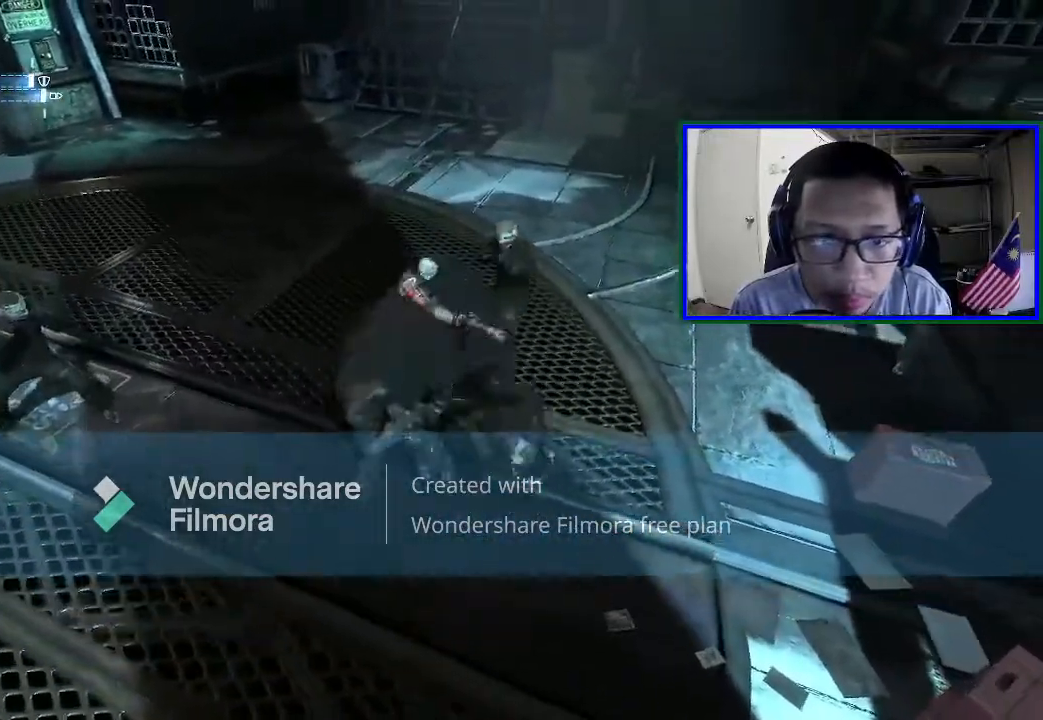
{"buttons": [], "left_stick": "center", "right_stick": "right", "events": [[367, "right_stick", "right"], [467, "left_stick", "center"]]}
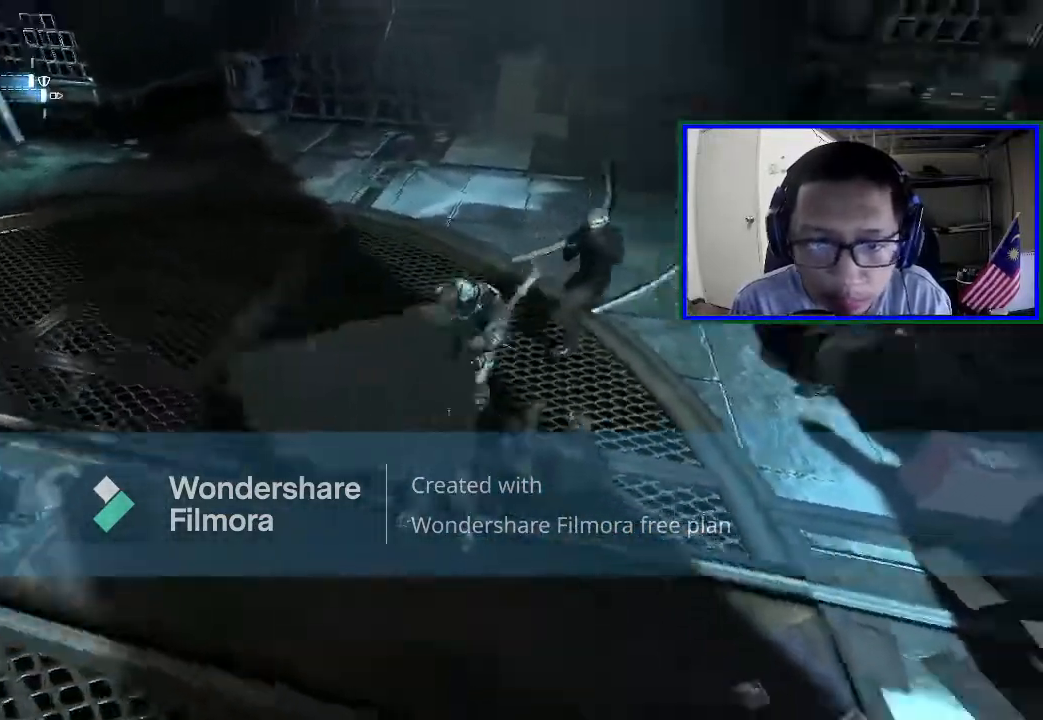
{"buttons": [], "left_stick": "center", "right_stick": "center", "events": [[467, "right_stick", "center"]]}
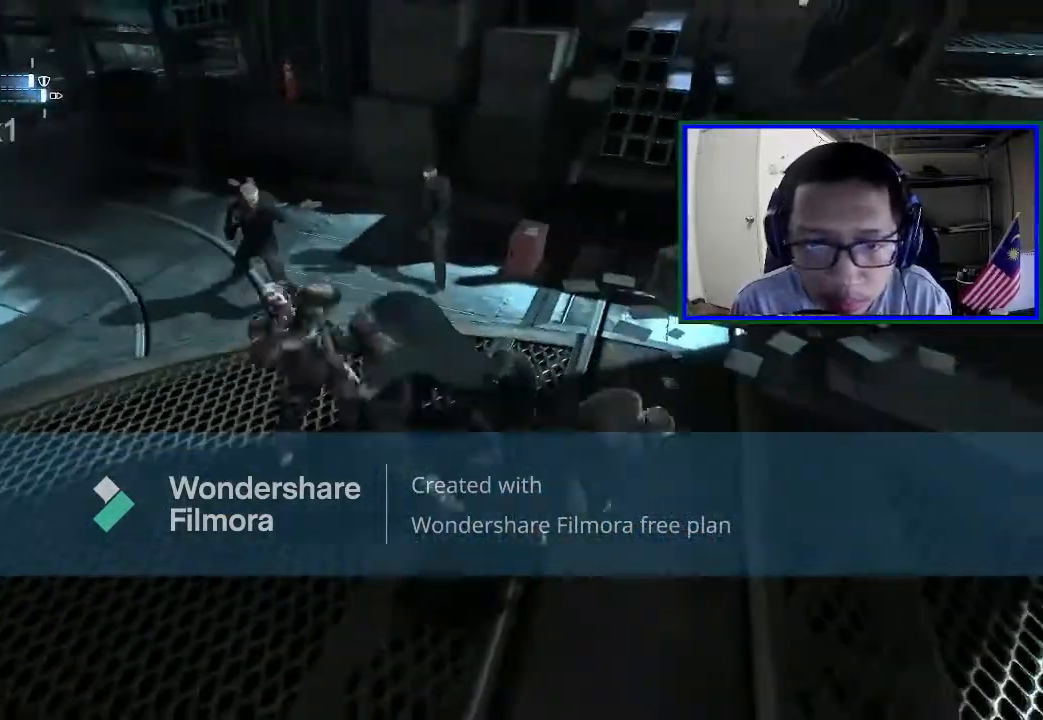
{"buttons": [], "left_stick": "center", "right_stick": "center", "events": []}
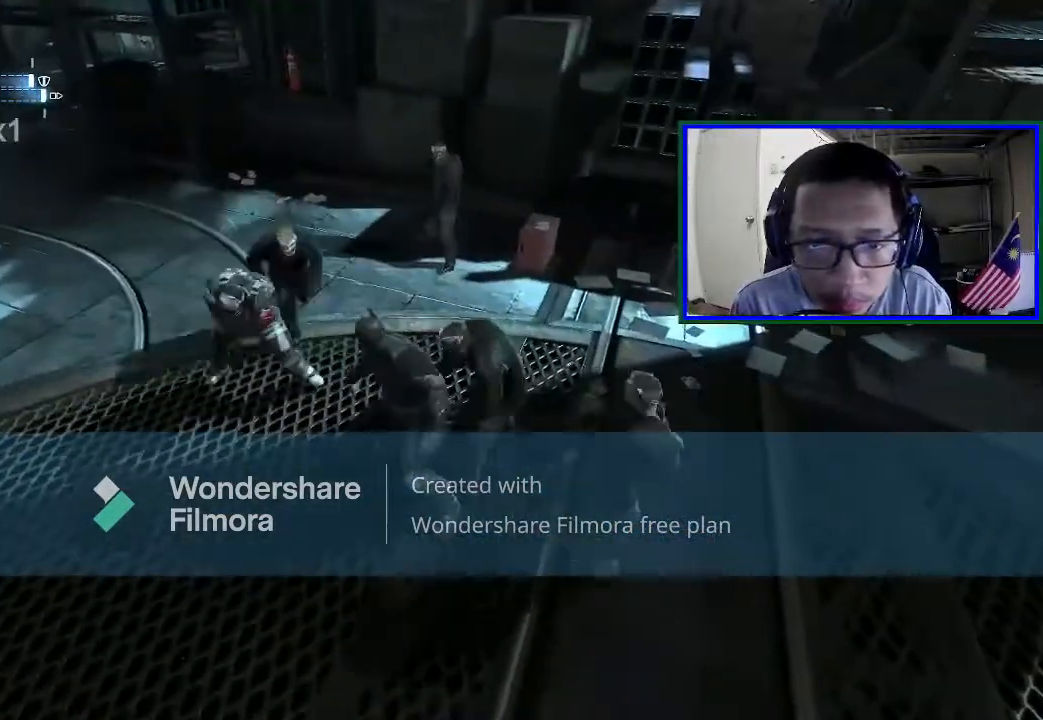
{"buttons": ["Y"], "left_stick": "up-right", "right_stick": "center", "events": [[167, "left_stick", "up"], [367, "left_stick", "up-right"], [400, "Y", "down"]]}
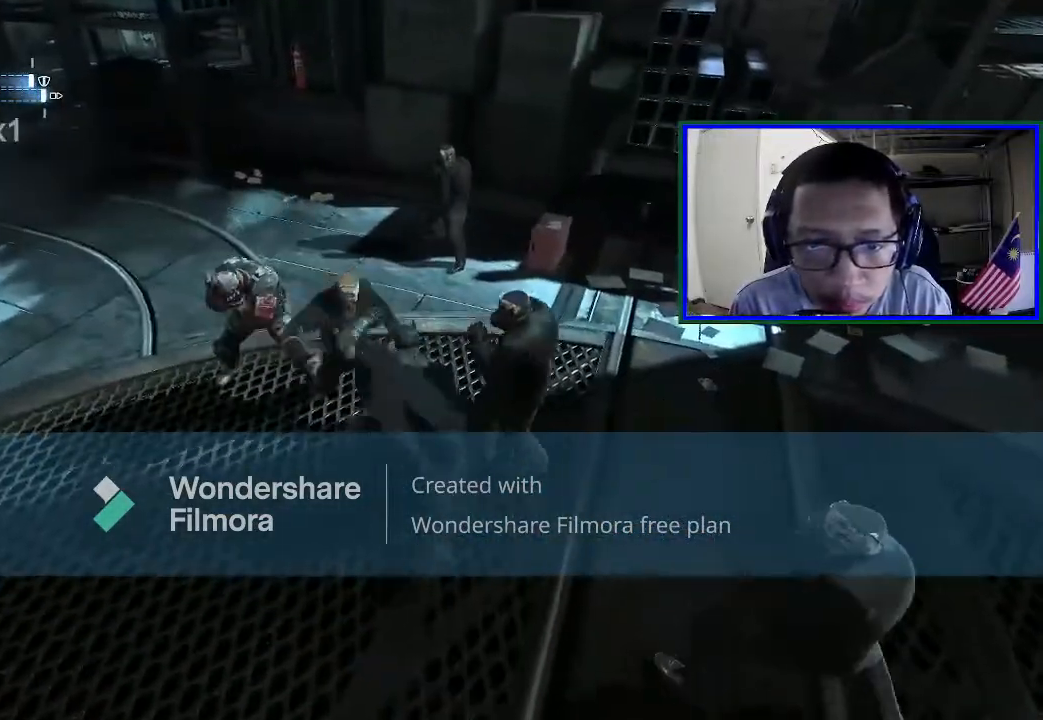
{"buttons": [], "left_stick": "up-right", "right_stick": "right", "events": [[33, "Y", "up"], [367, "right_stick", "right"]]}
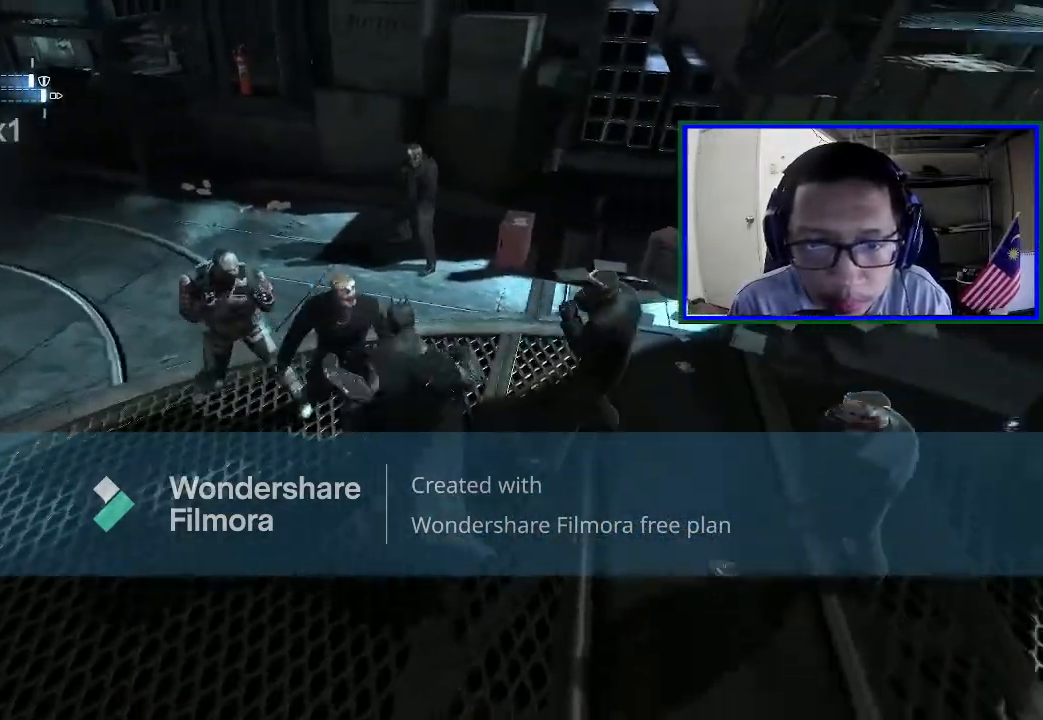
{"buttons": [], "left_stick": "up-right", "right_stick": "center", "events": [[100, "right_stick", "center"]]}
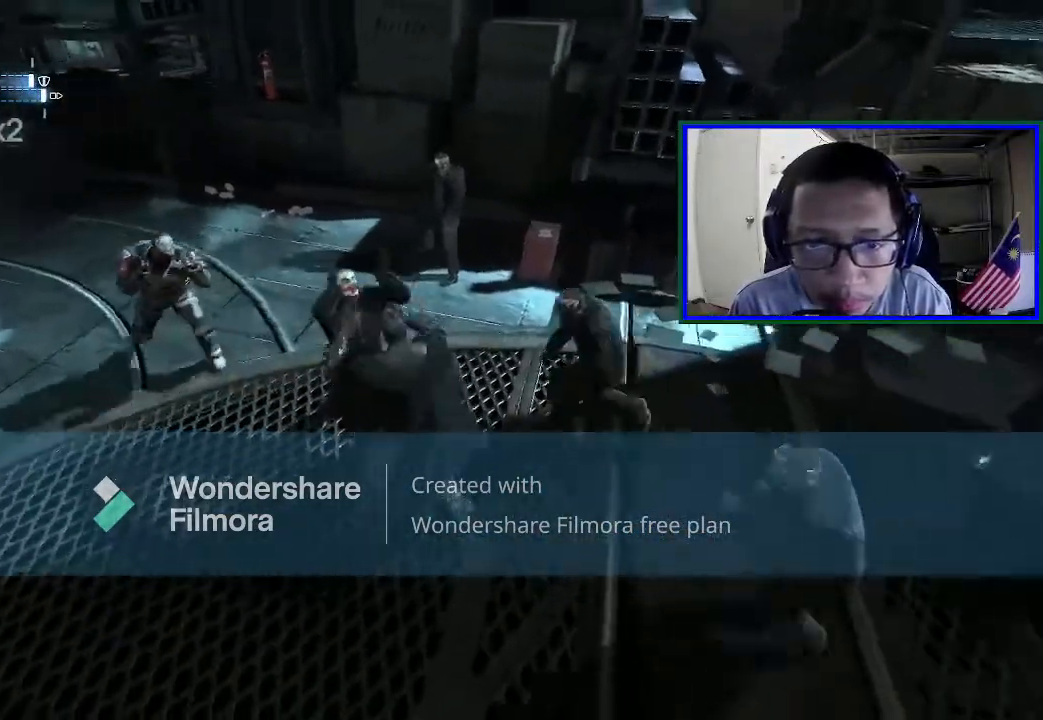
{"buttons": [], "left_stick": "up-right", "right_stick": "center", "events": []}
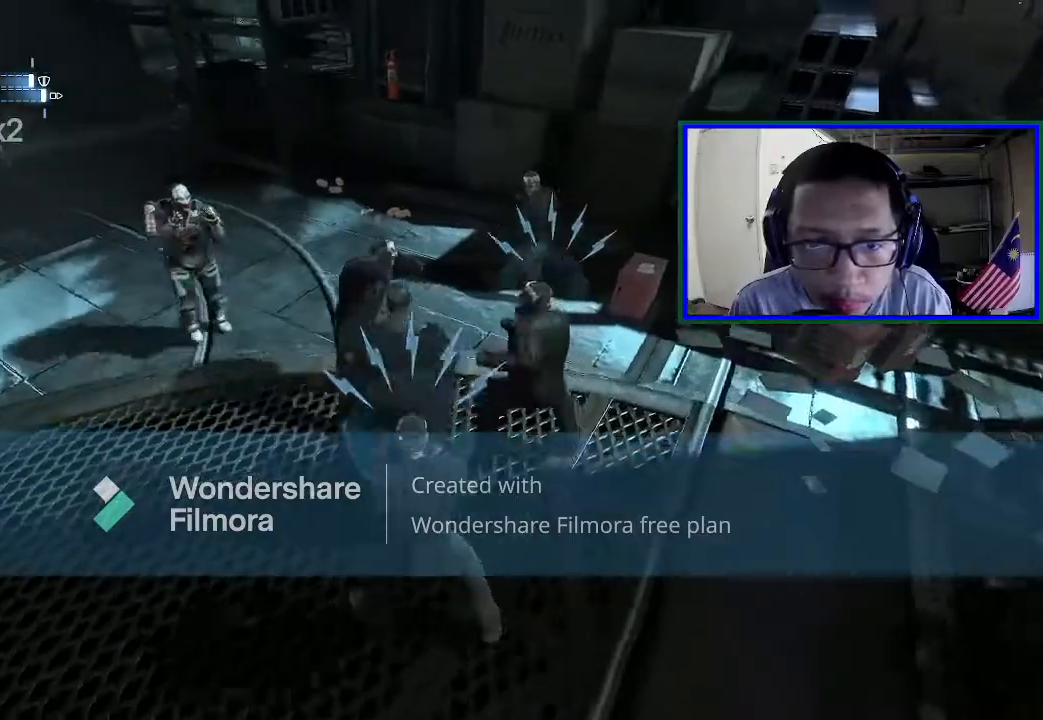
{"buttons": [], "left_stick": "down-right", "right_stick": "center", "events": [[67, "X", "down"], [133, "left_stick", "right"], [200, "X", "up"], [300, "Y", "down"], [300, "left_stick", "down-right"], [467, "Y", "up"]]}
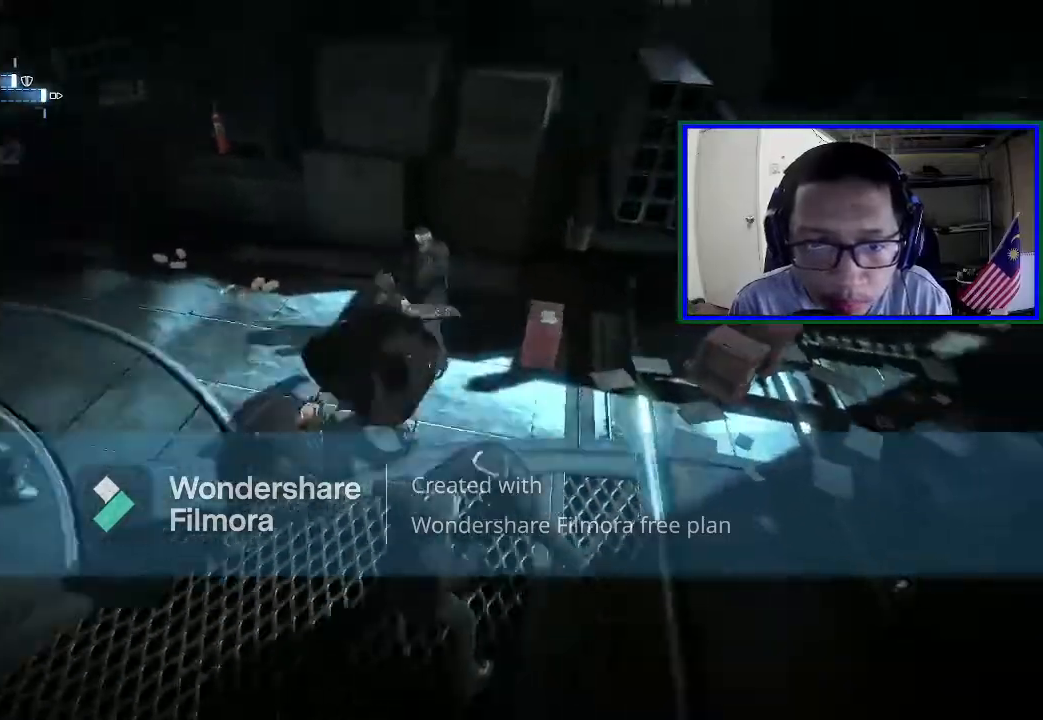
{"buttons": ["X"], "left_stick": "right", "right_stick": "center", "events": [[67, "Y", "down"], [233, "Y", "up"], [467, "X", "down"], [500, "left_stick", "right"]]}
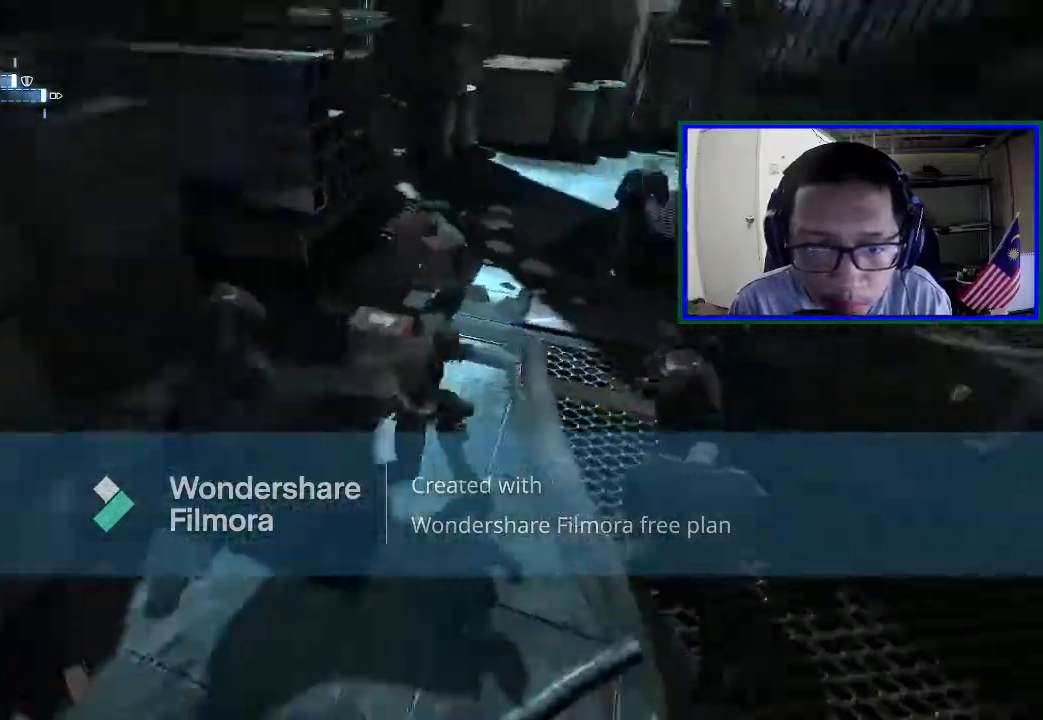
{"buttons": ["X"], "left_stick": "up-right", "right_stick": "center", "events": [[100, "X", "up"], [267, "X", "down"], [400, "left_stick", "up-right"], [433, "X", "up"], [500, "X", "down"]]}
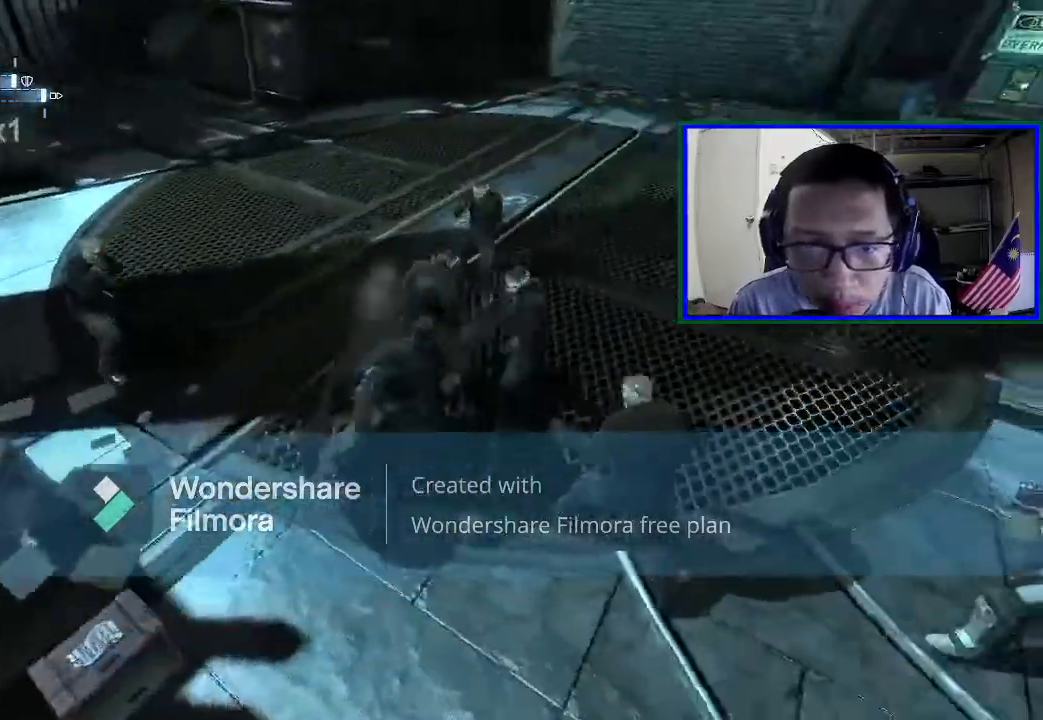
{"buttons": ["X"], "left_stick": "up", "right_stick": "center", "events": [[133, "X", "up"], [200, "left_stick", "up"], [233, "X", "down"], [367, "X", "up"], [467, "X", "down"]]}
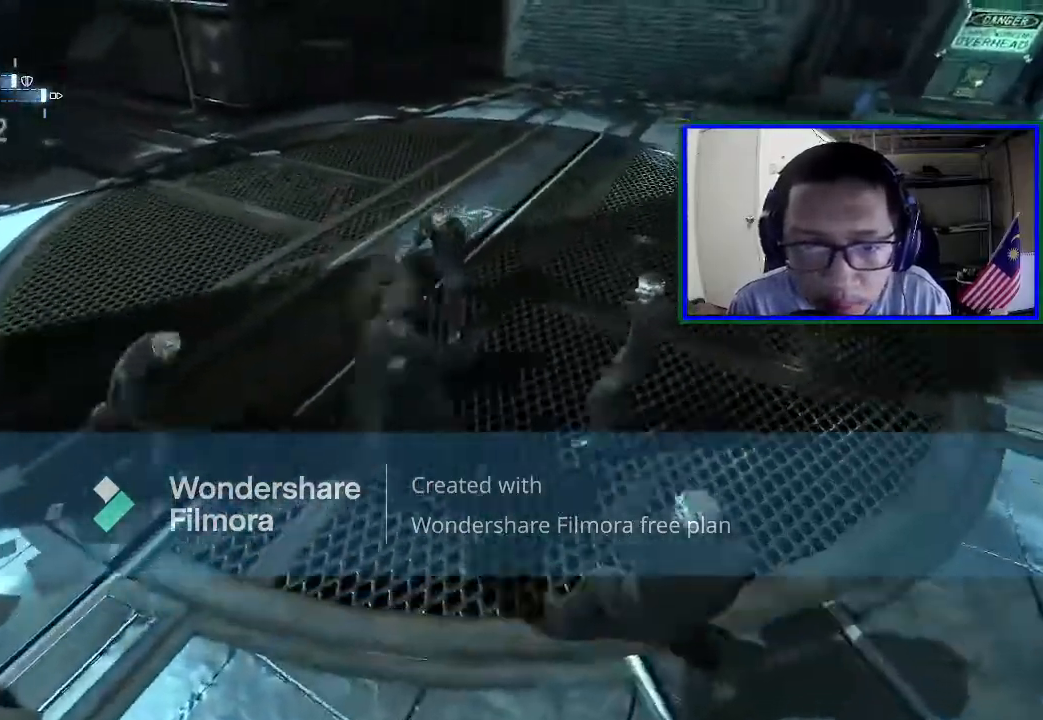
{"buttons": [], "left_stick": "up-right", "right_stick": "center", "events": [[167, "X", "up"], [433, "left_stick", "up-right"]]}
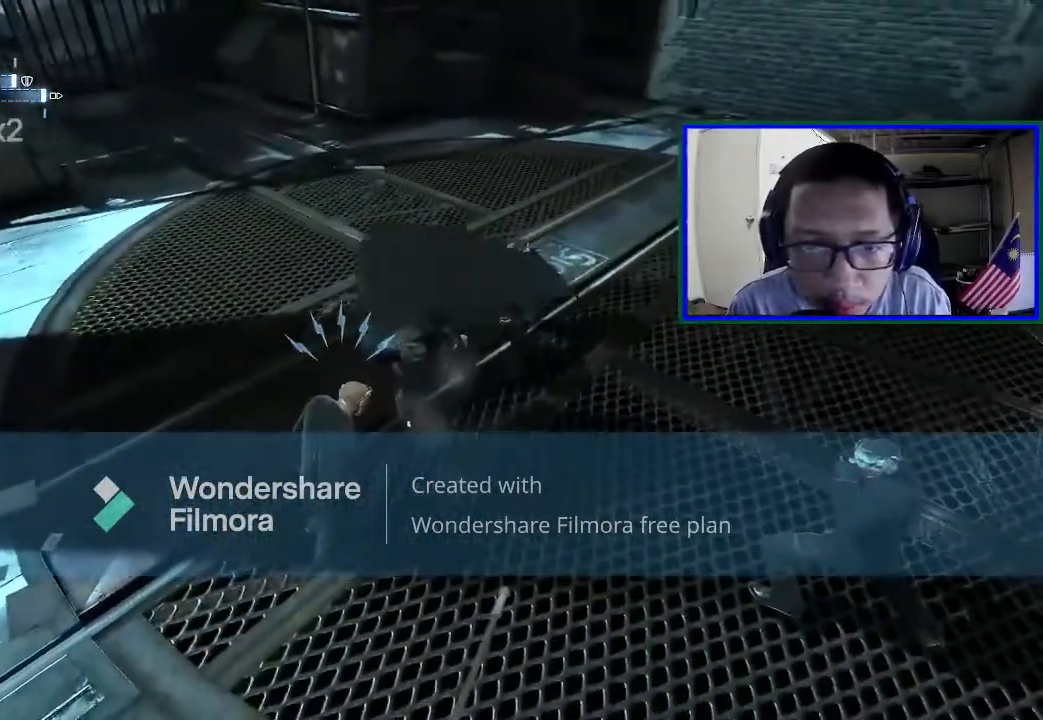
{"buttons": ["Y"], "left_stick": "up-right", "right_stick": "center", "events": [[133, "A", "down"], [300, "A", "up"], [467, "Y", "down"]]}
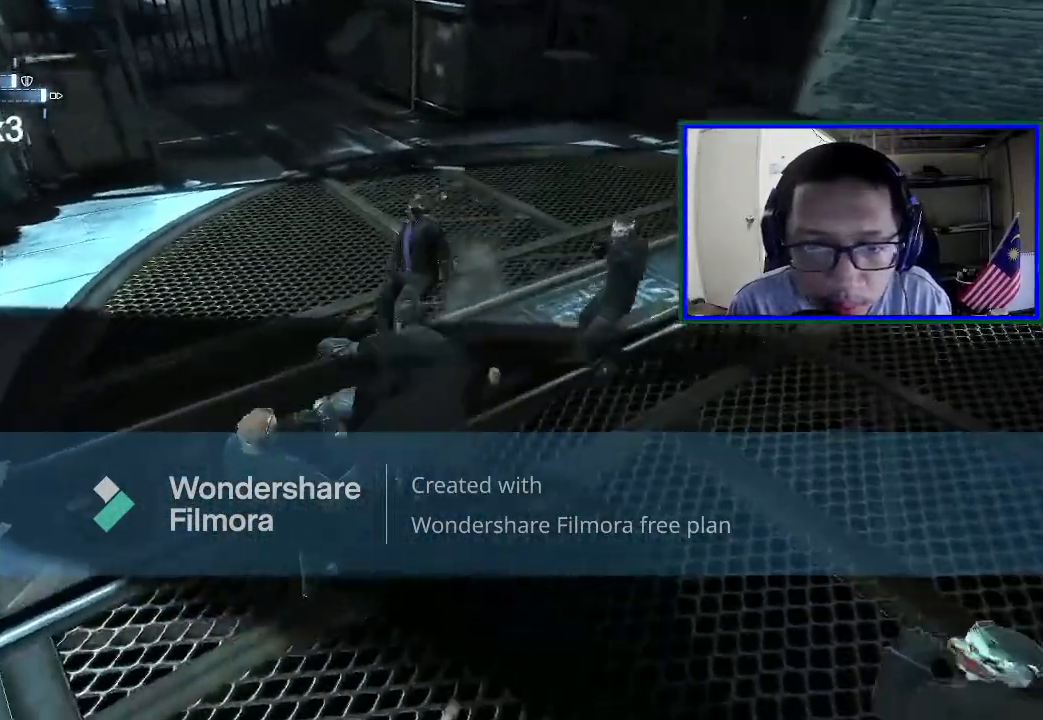
{"buttons": [], "left_stick": "up", "right_stick": "center", "events": [[100, "Y", "up"], [100, "left_stick", "right"], [467, "left_stick", "up"]]}
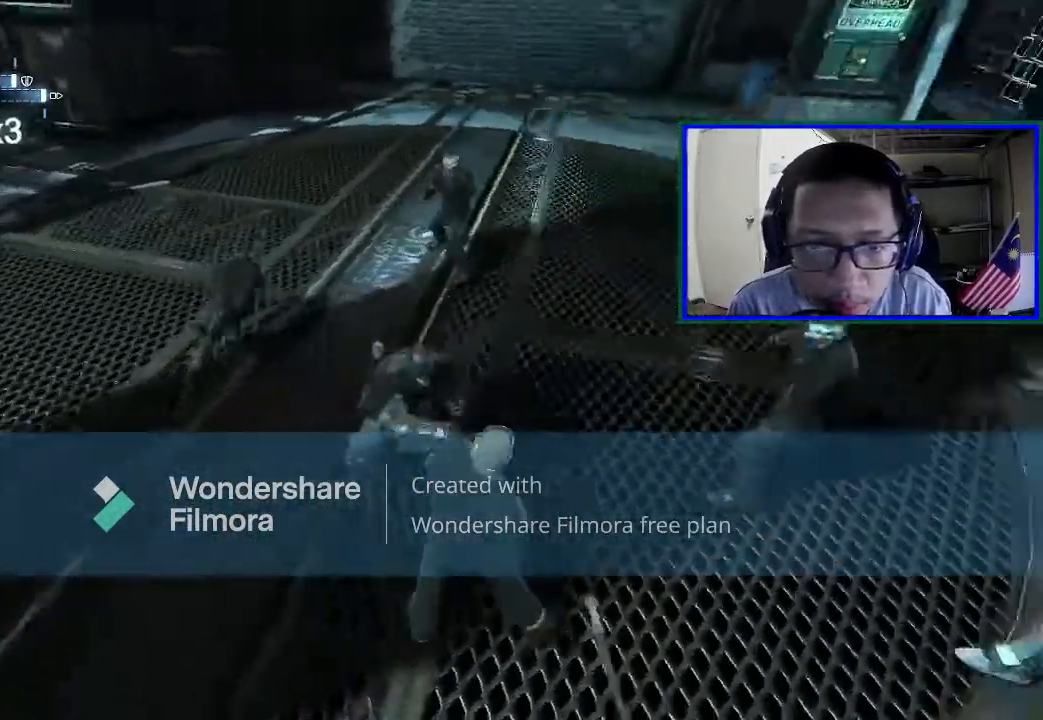
{"buttons": [], "left_stick": "center", "right_stick": "center", "events": [[133, "left_stick", "center"]]}
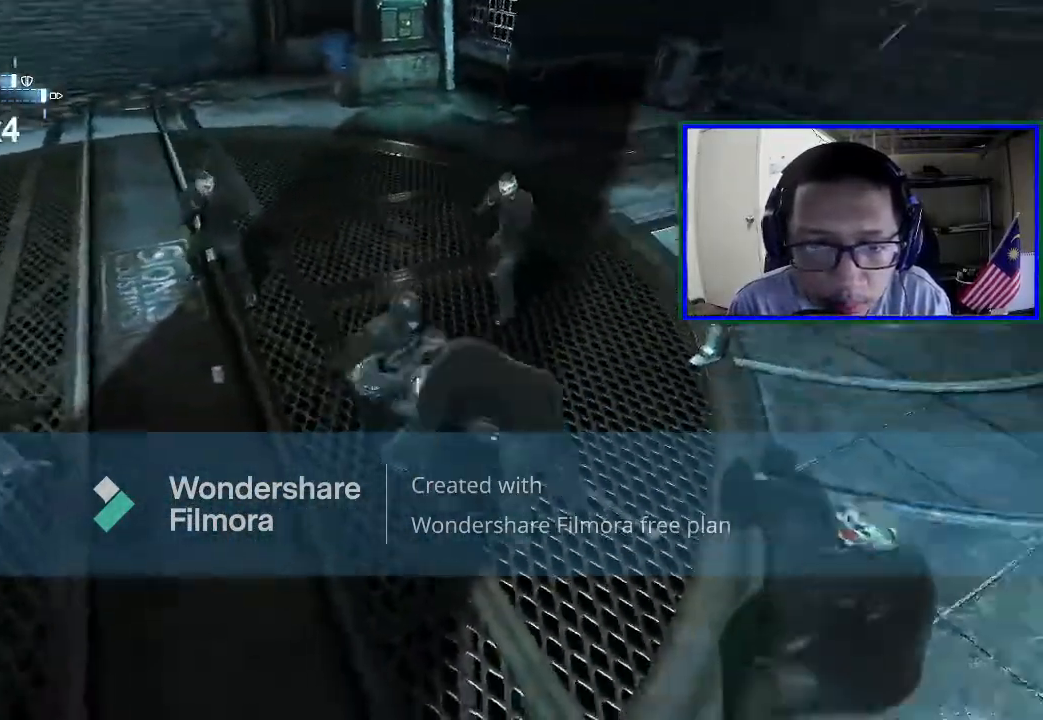
{"buttons": [], "left_stick": "left", "right_stick": "center", "events": [[200, "left_stick", "left"]]}
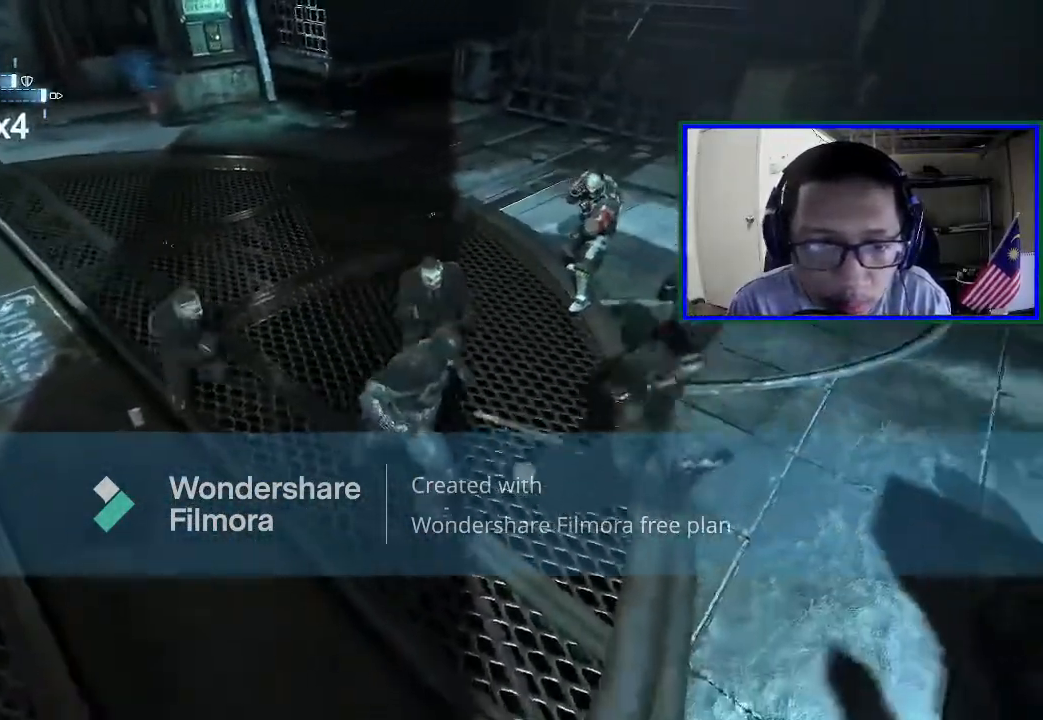
{"buttons": [], "left_stick": "left", "right_stick": "center", "events": [[33, "X", "down"], [200, "X", "up"]]}
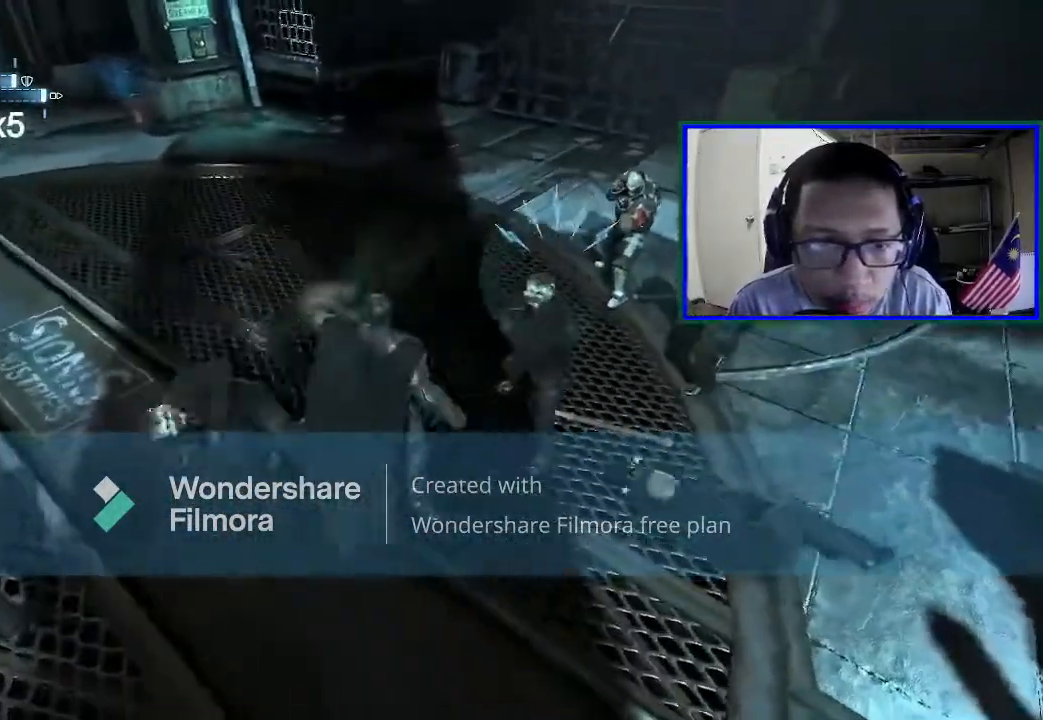
{"buttons": [], "left_stick": "up", "right_stick": "center", "events": [[100, "left_stick", "up-left"], [133, "Y", "down"], [267, "Y", "up"], [267, "left_stick", "up"]]}
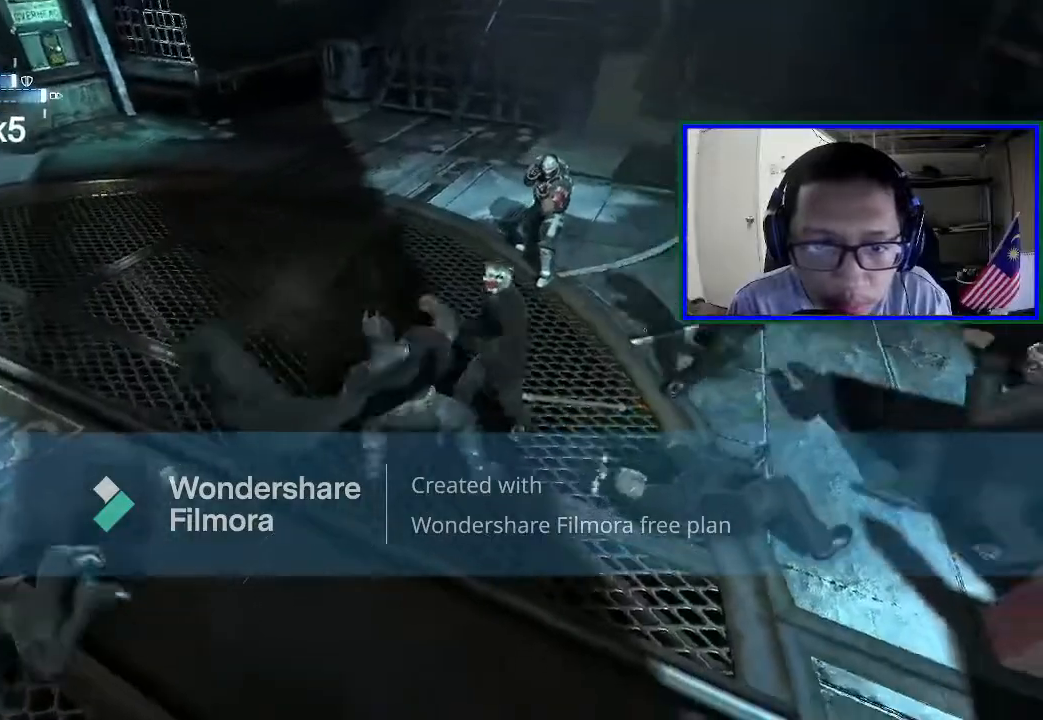
{"buttons": [], "left_stick": "center", "right_stick": "right", "events": [[100, "left_stick", "center"], [100, "right_stick", "right"]]}
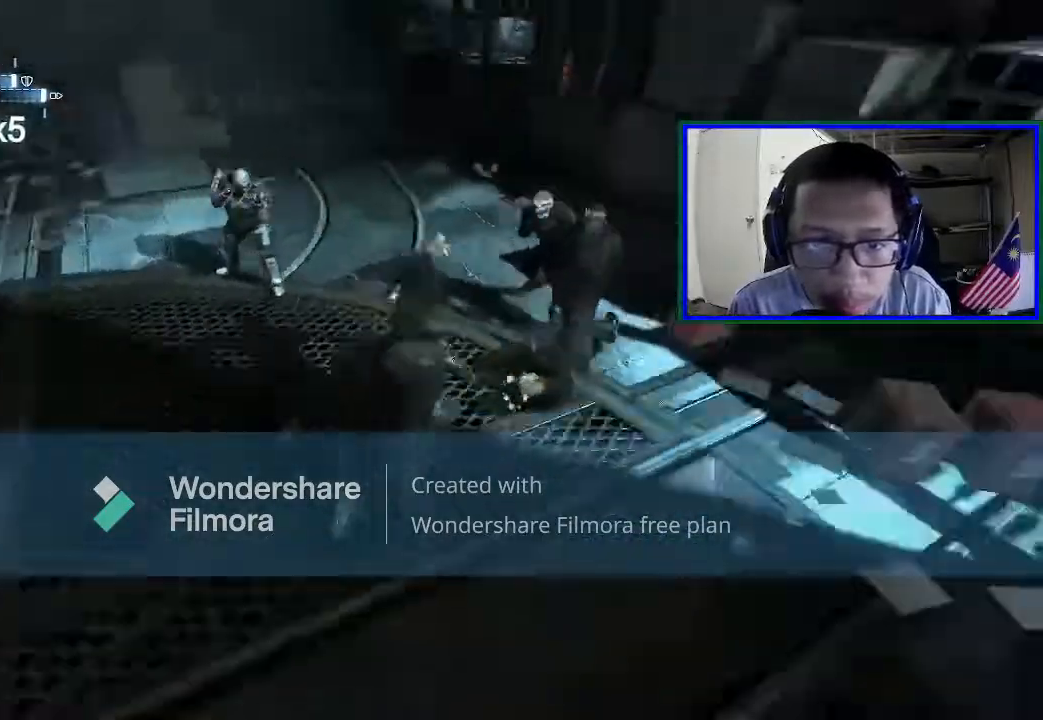
{"buttons": [], "left_stick": "up", "right_stick": "center", "events": [[300, "right_stick", "center"], [333, "X", "down"], [367, "left_stick", "up"], [500, "X", "up"]]}